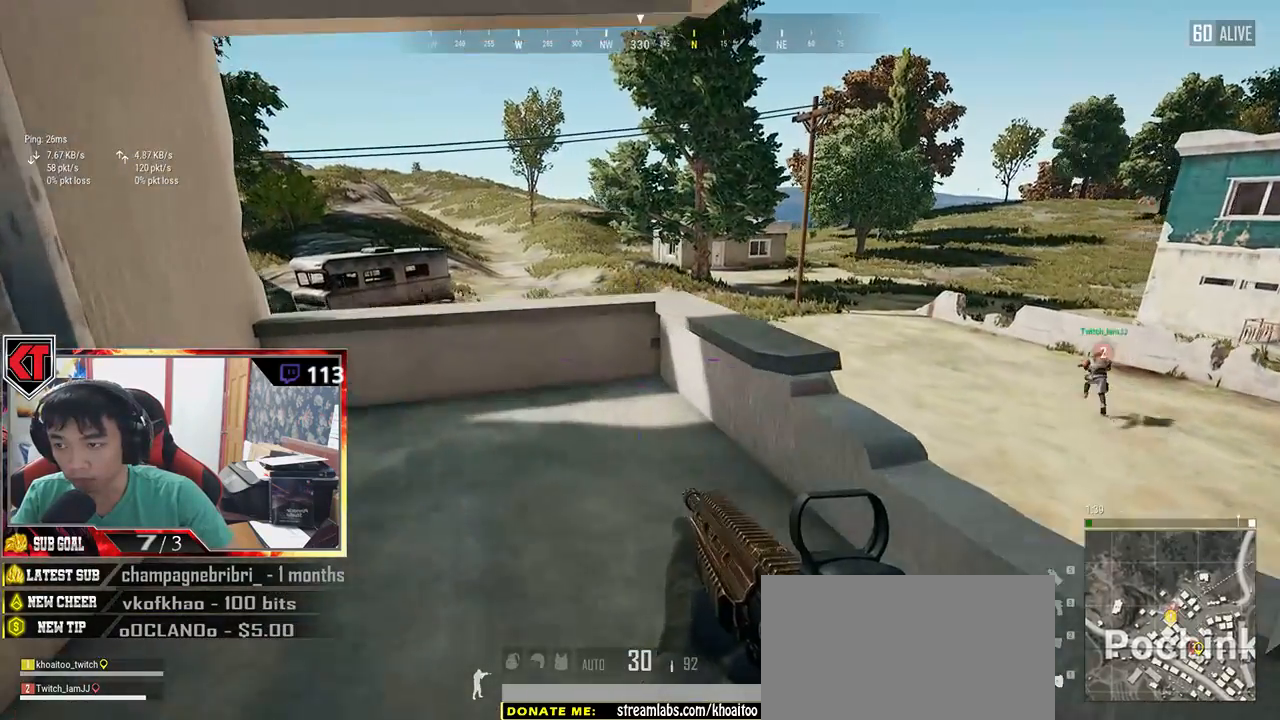
Gameplay with keyboard and mouse; each line is a JSON object with the keys and mouse buttons held at the frame after it. "events" lists presses ("down") and releases ("up") of "a", "c", "ctrl", "d", "e", "f", "q", "r", "s", "shift", "space", "tab", "v", "w", "x", "z", "mouse_left", "mouse_wheel", "mouse_right" and "mouse_mb5" between this image and that frame as [ms after this image, input, new state], when the widget could be followed in between. "mouse_left", "mouse_wheel", "mouse_right", "mouse_mb5" = the "left", "wheel", "right", "mb5" buttons of the "mouse" list. No other keys are recorded. "wheel" means that the mouse wheel is clicked or scrolled. Mouse movement is not recorded.
{"keys": ["shift", "space", "w"], "mouse": [], "events": [[34, "shift", "down"], [417, "space", "down"]]}
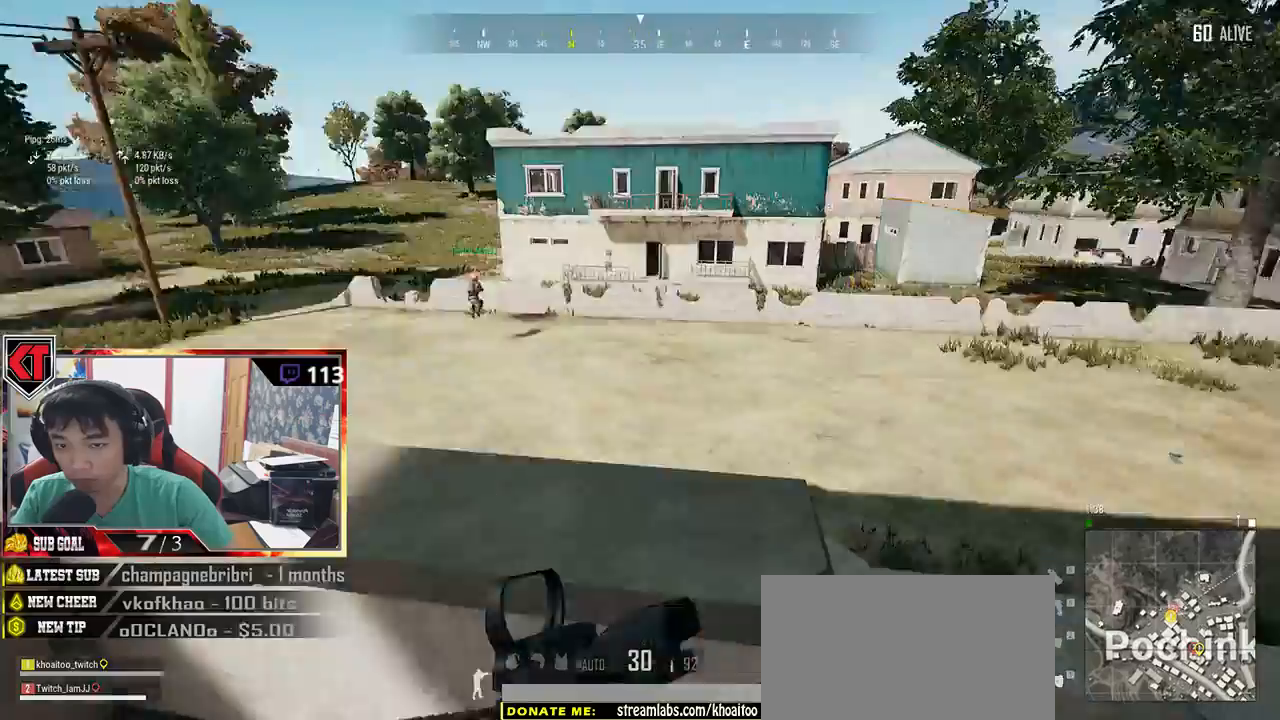
{"keys": ["shift", "w"], "mouse": [], "events": [[150, "space", "up"]]}
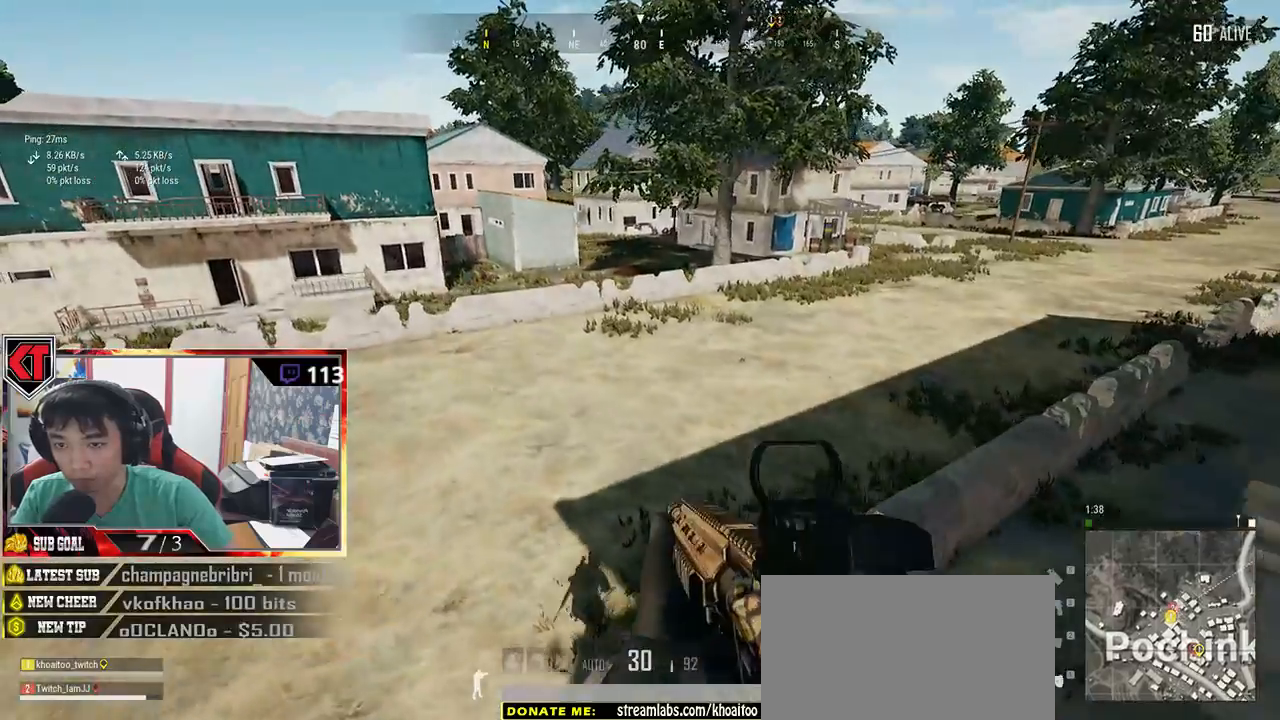
{"keys": ["shift", "w"], "mouse": [], "events": []}
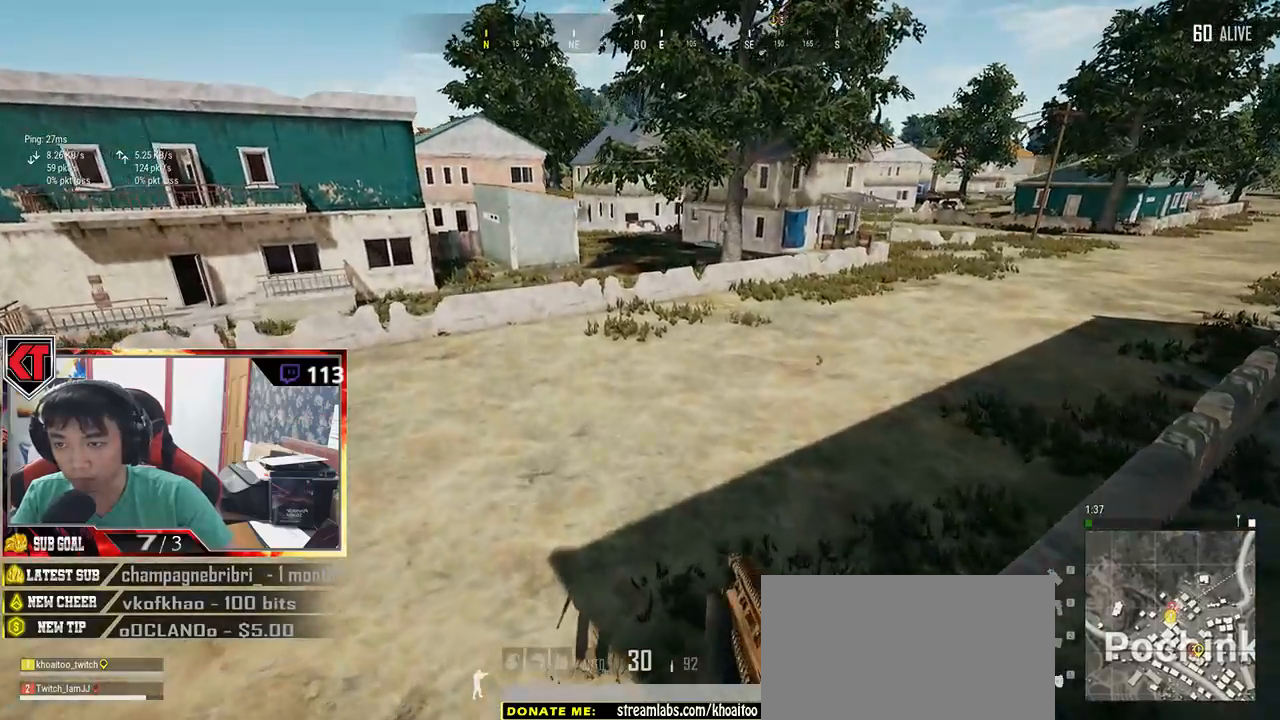
{"keys": ["a", "w"], "mouse": [], "events": [[267, "shift", "up"], [467, "a", "down"]]}
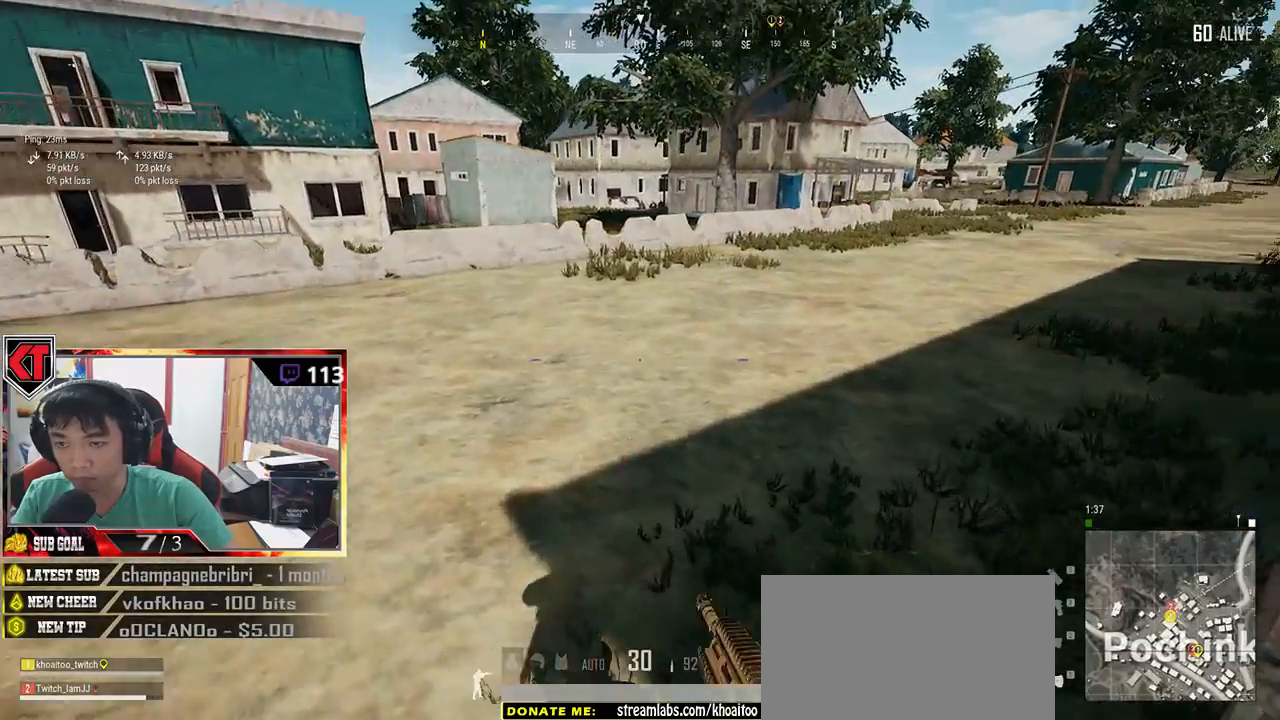
{"keys": ["a", "w"], "mouse": [], "events": []}
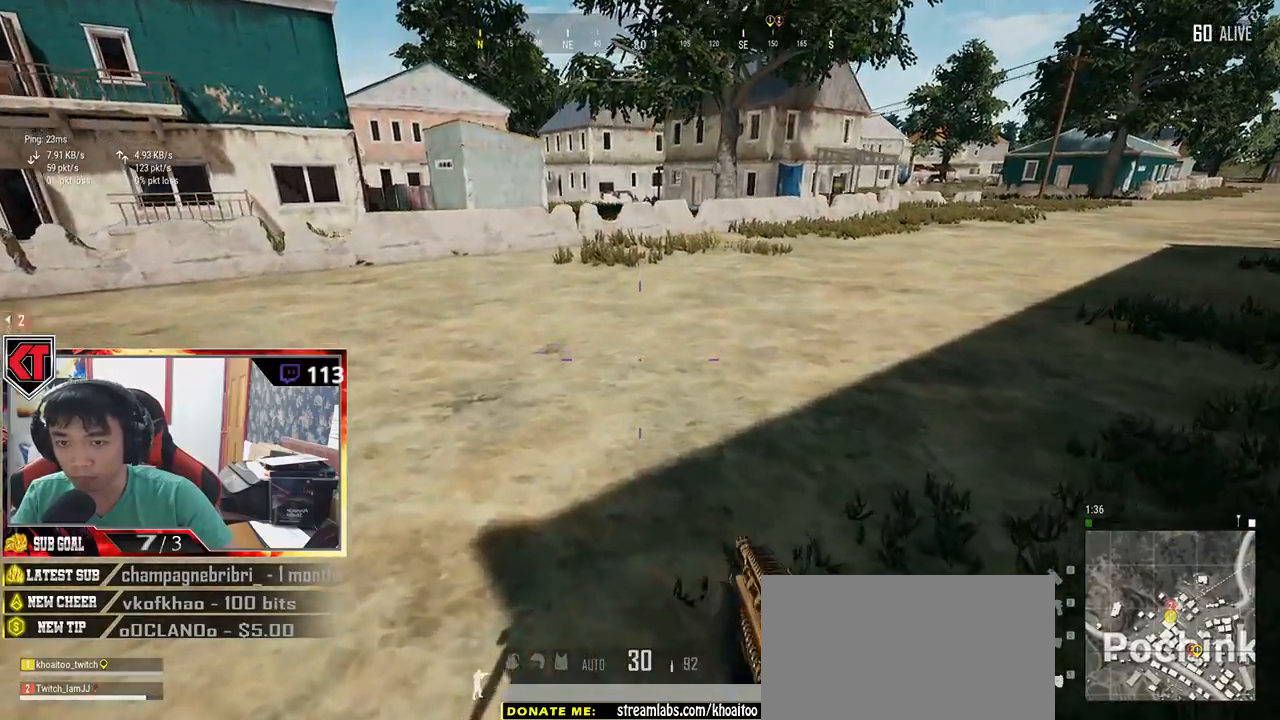
{"keys": ["shift", "w"], "mouse": [], "events": [[17, "a", "up"], [184, "shift", "down"]]}
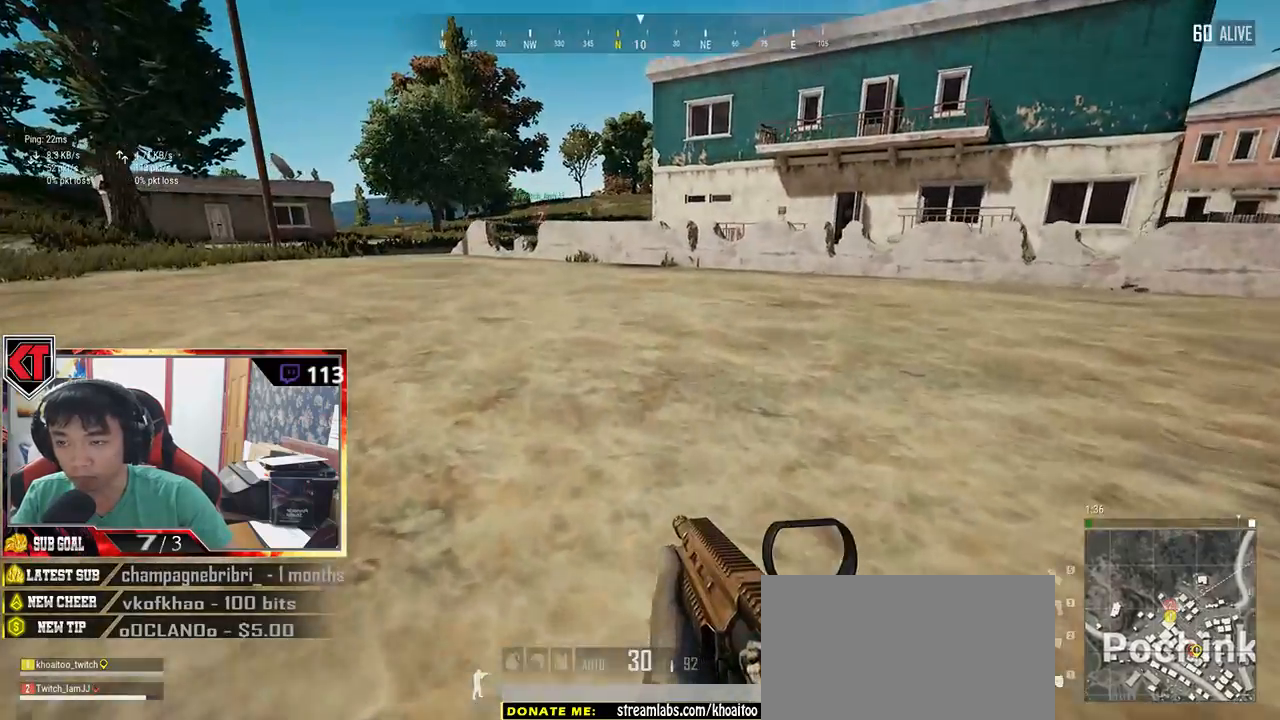
{"keys": ["shift", "w"], "mouse": [], "events": []}
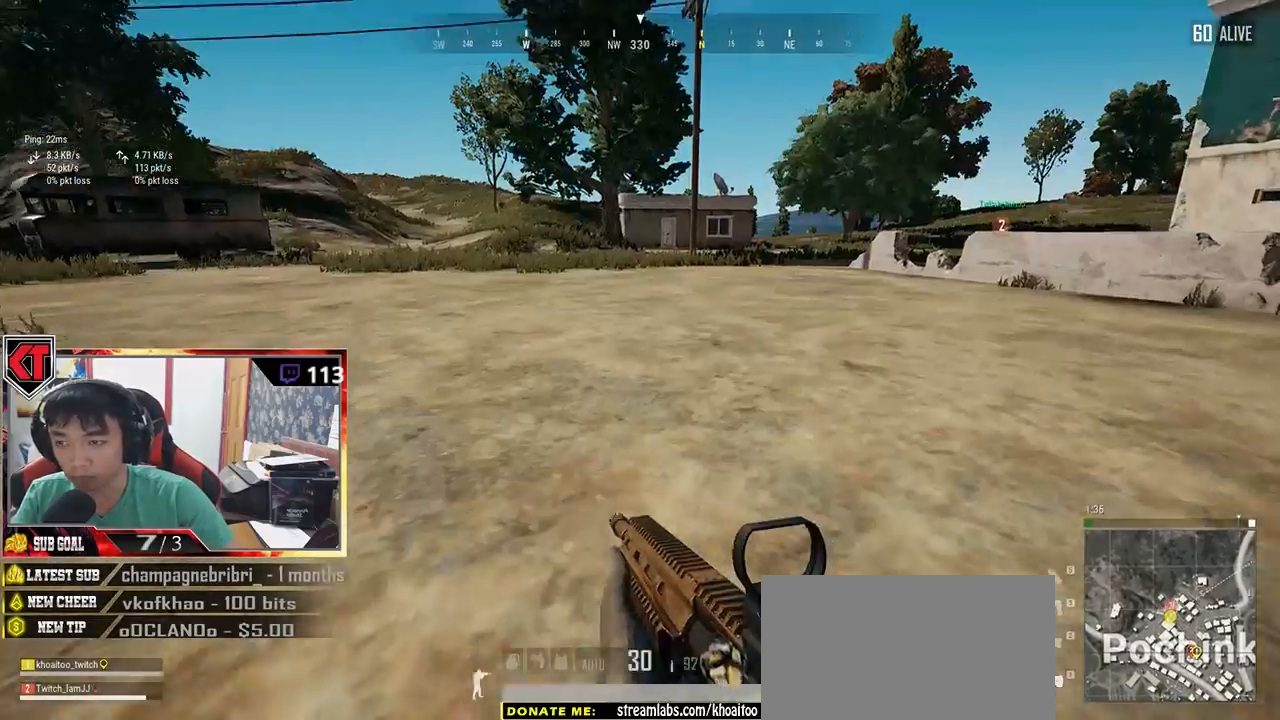
{"keys": ["d", "shift", "w"], "mouse": [], "events": [[150, "d", "down"]]}
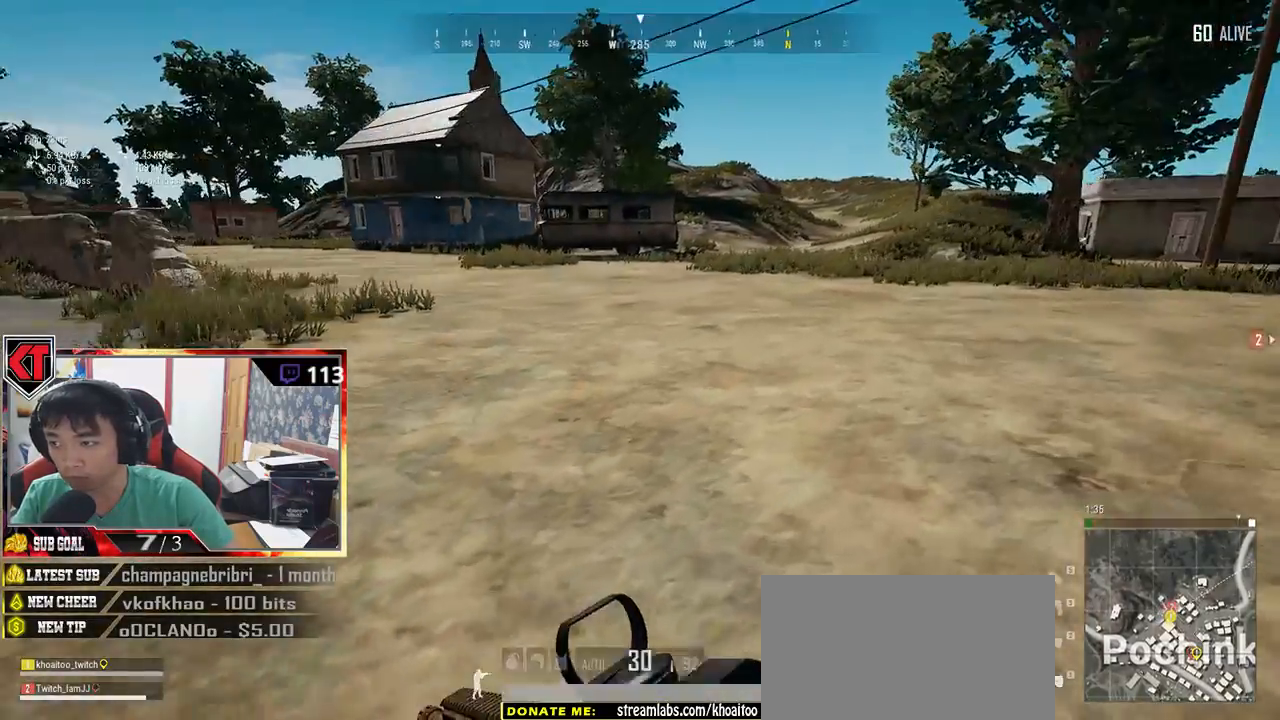
{"keys": ["d", "shift", "w"], "mouse": [], "events": []}
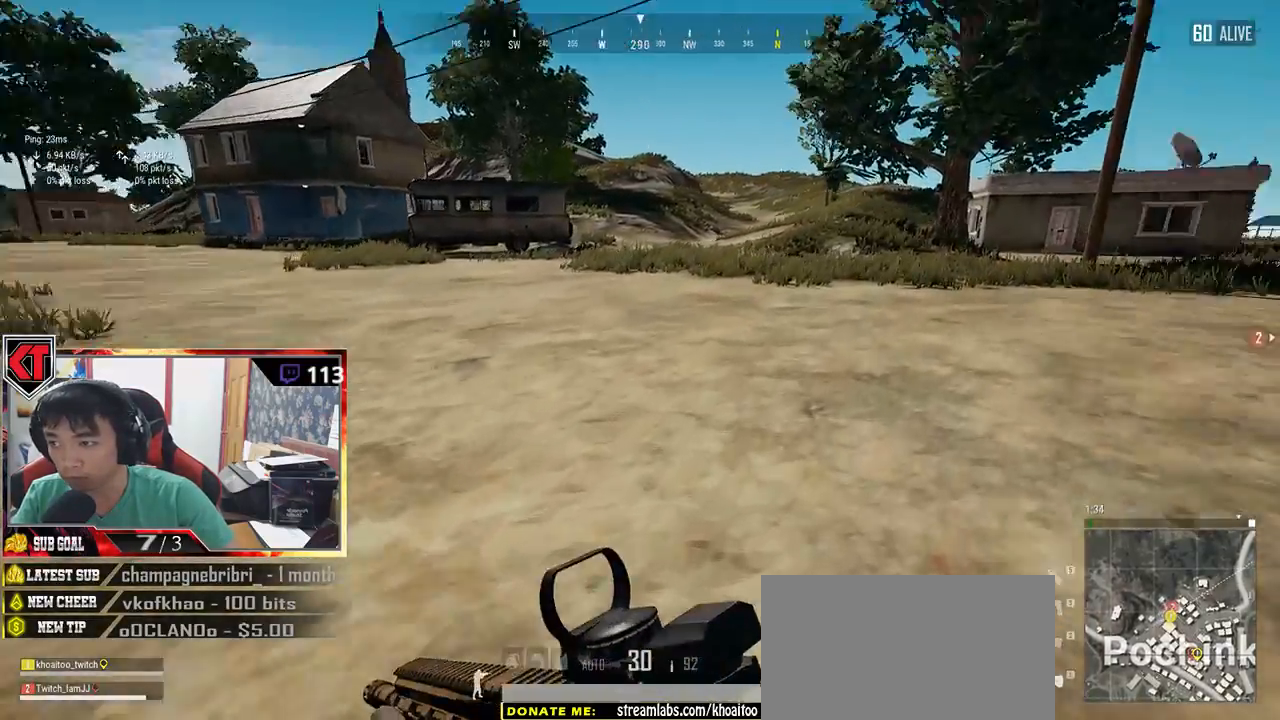
{"keys": ["shift", "w"], "mouse": [], "events": [[50, "d", "up"]]}
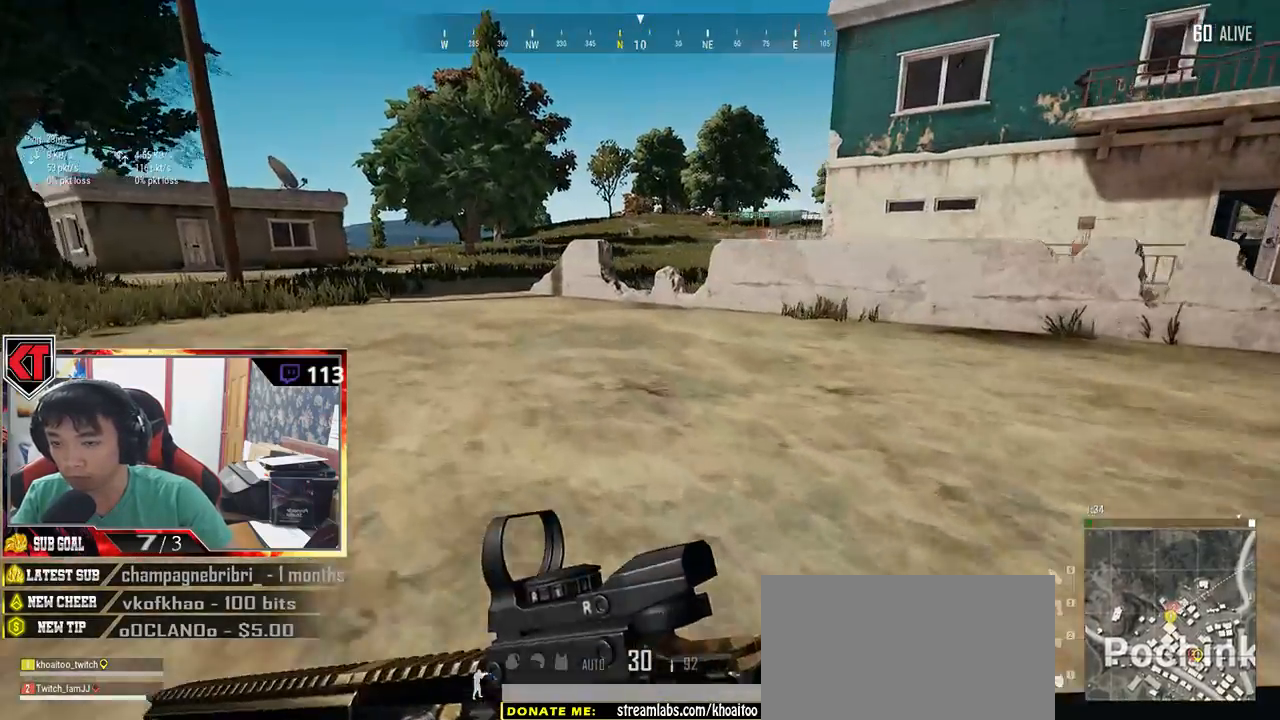
{"keys": ["shift", "w"], "mouse": [], "events": []}
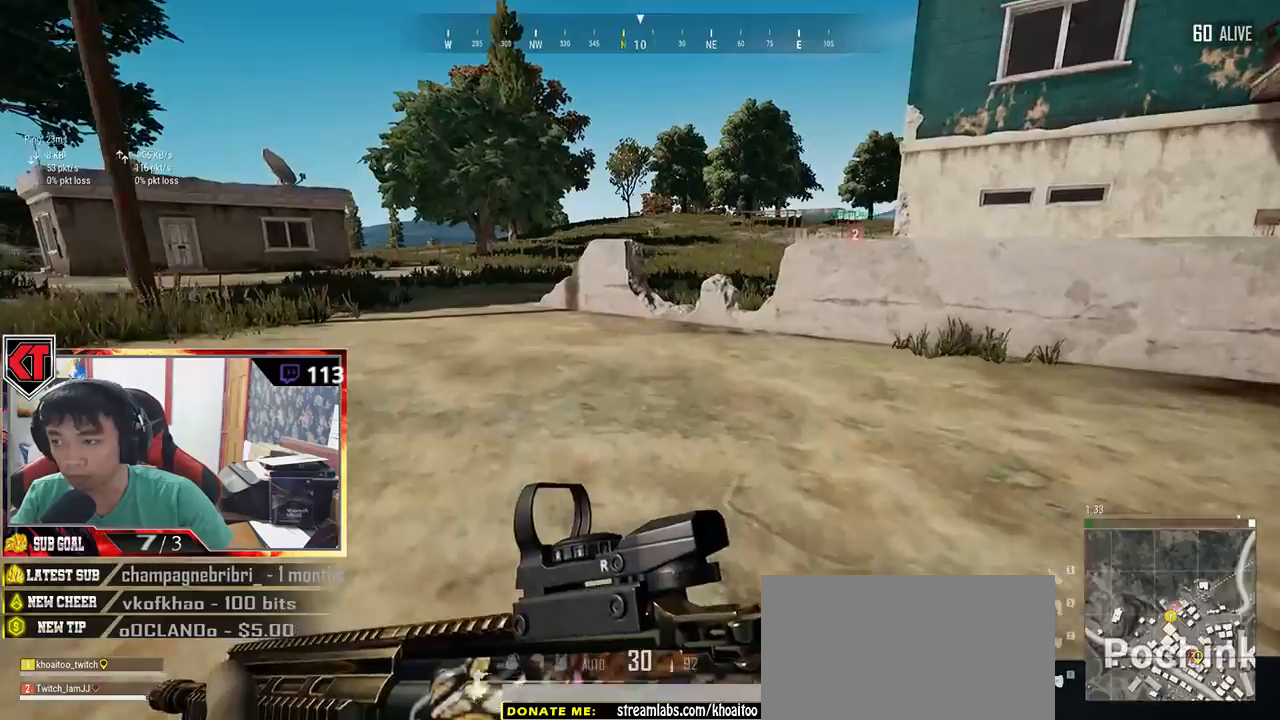
{"keys": ["shift", "w"], "mouse": [], "events": []}
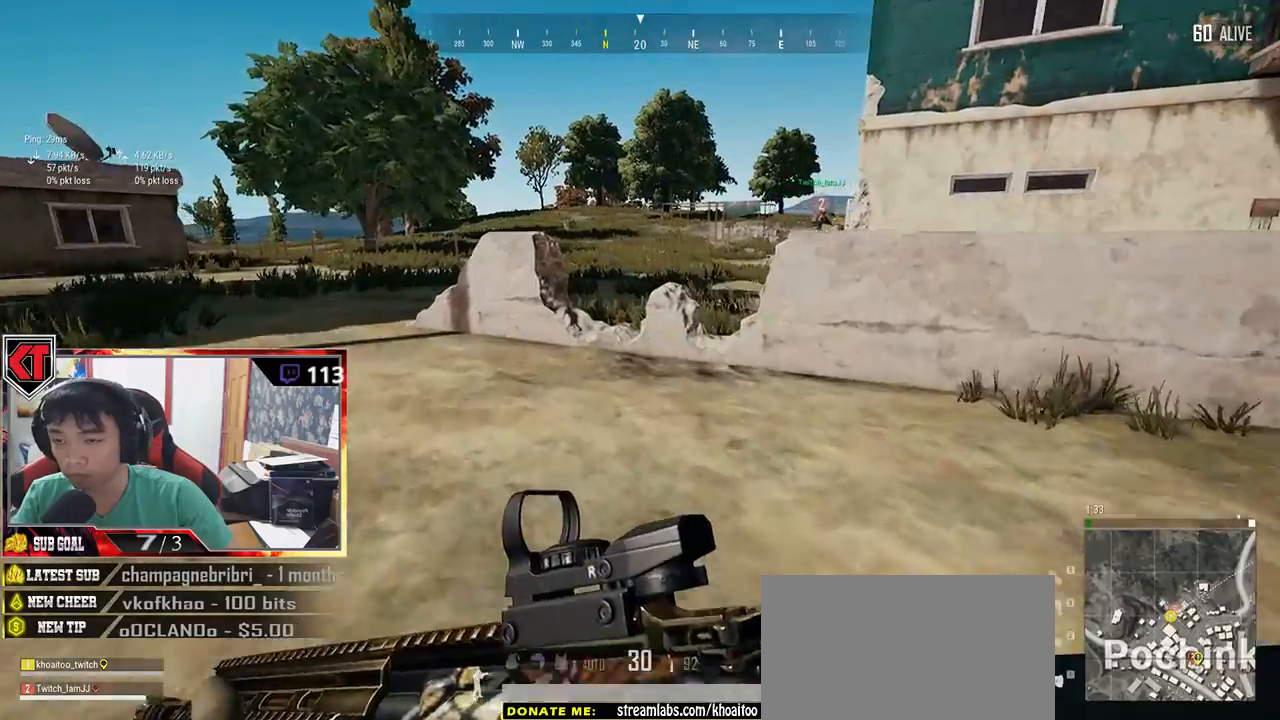
{"keys": ["shift", "w"], "mouse": [], "events": []}
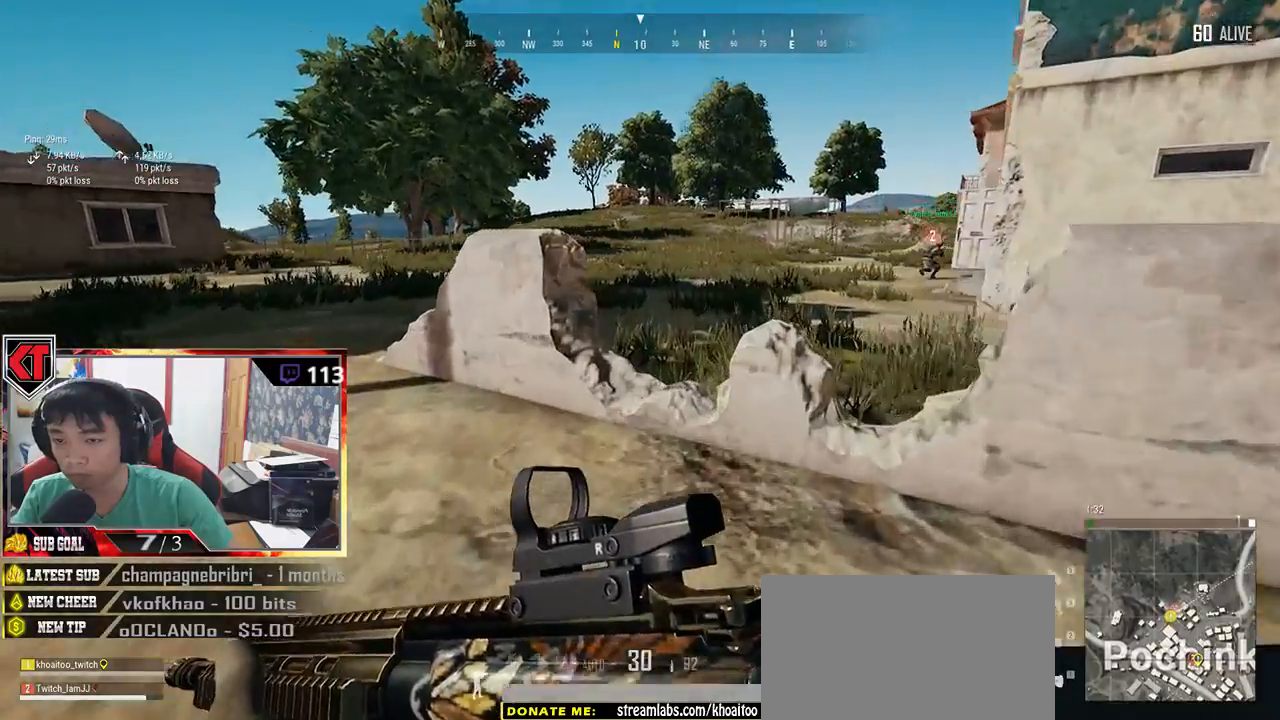
{"keys": ["shift", "w"], "mouse": [], "events": [[117, "space", "down"], [334, "space", "up"]]}
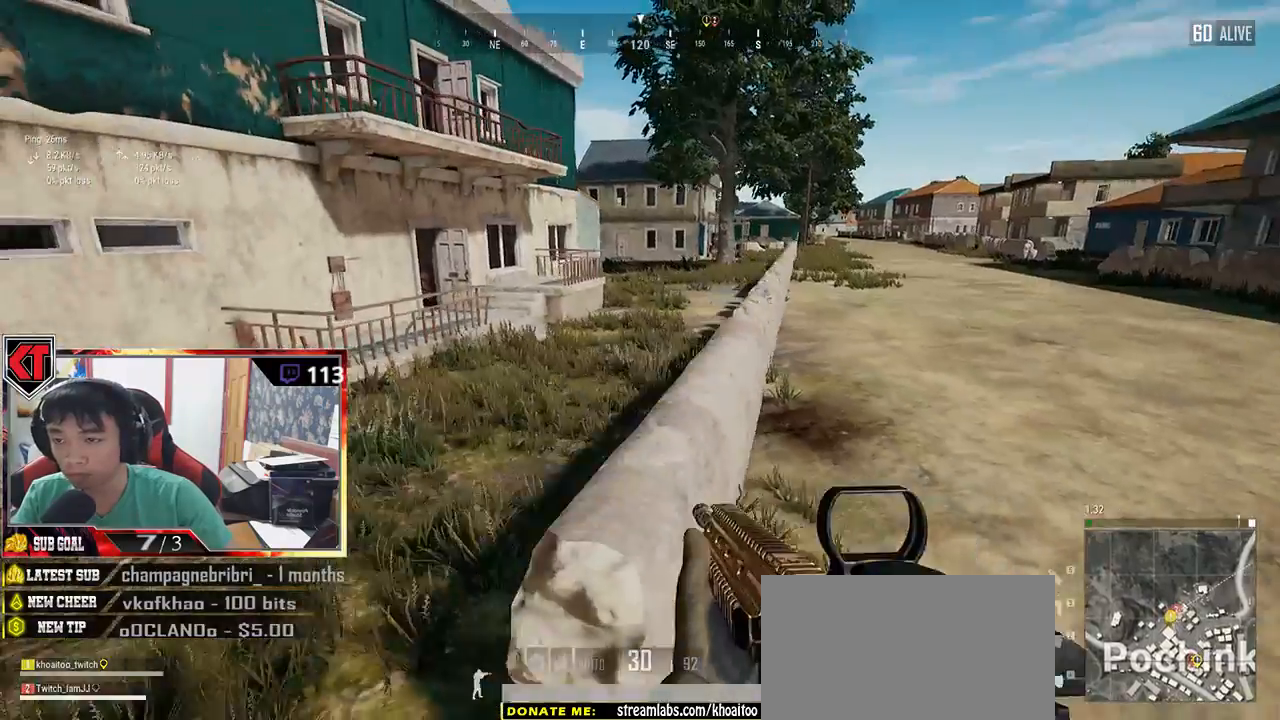
{"keys": ["shift", "w"], "mouse": [], "events": []}
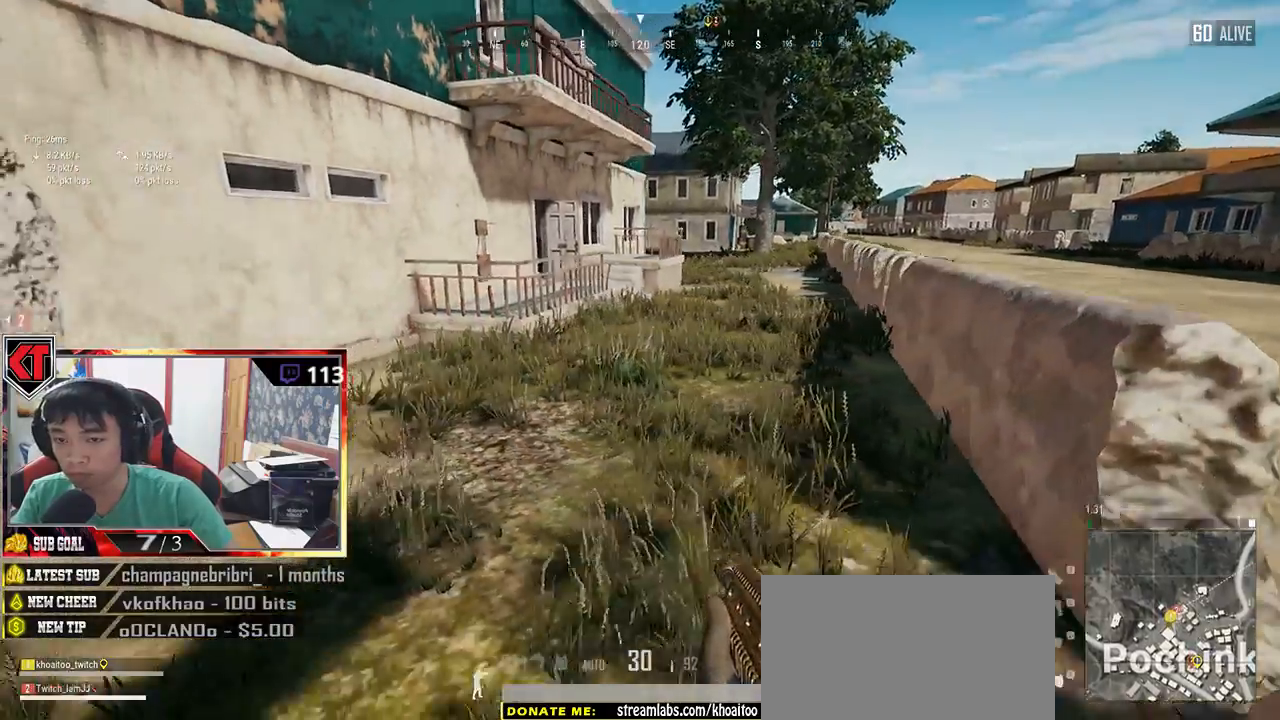
{"keys": ["shift", "w"], "mouse": [], "events": []}
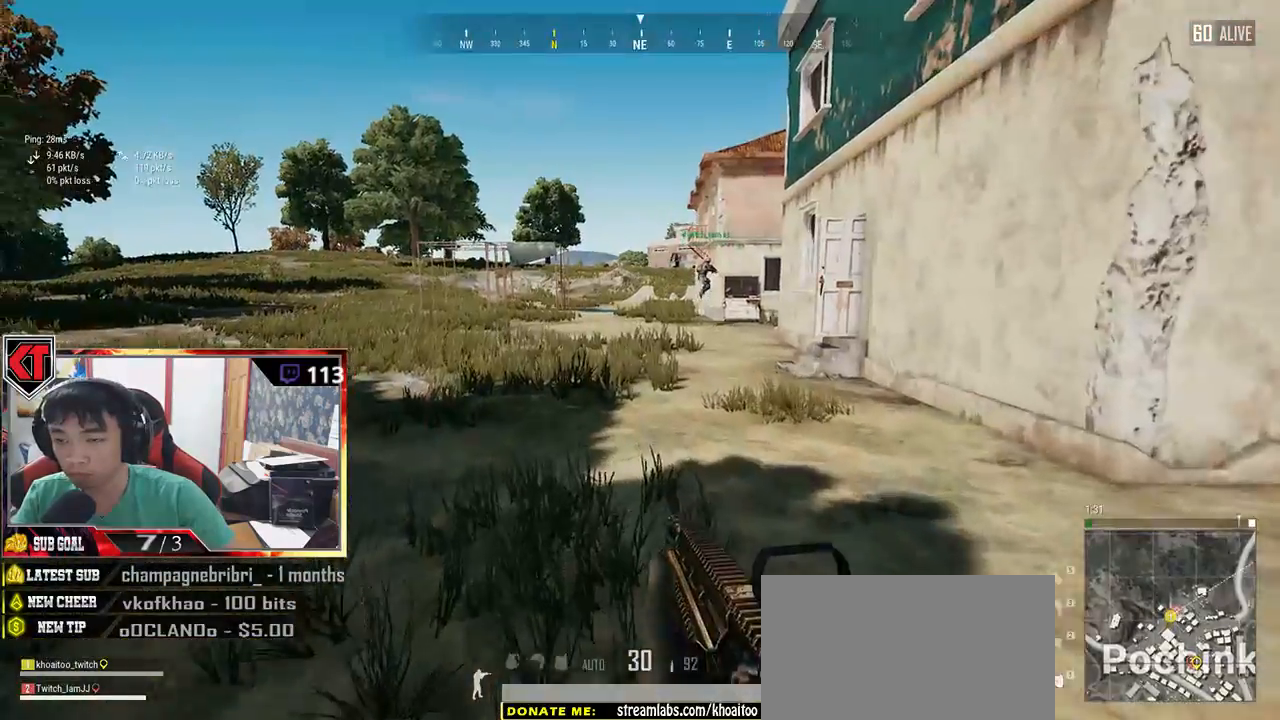
{"keys": ["shift", "w"], "mouse": [], "events": []}
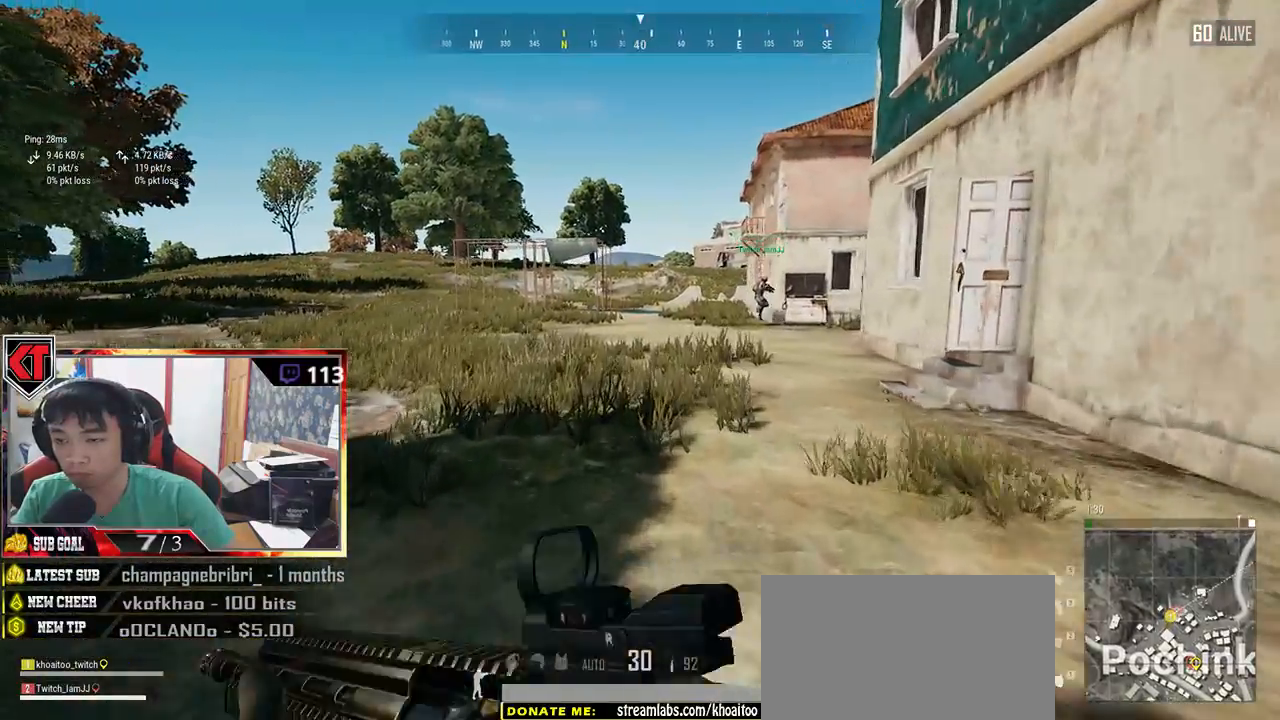
{"keys": ["space", "w"], "mouse": [], "events": [[467, "space", "down"], [500, "shift", "up"]]}
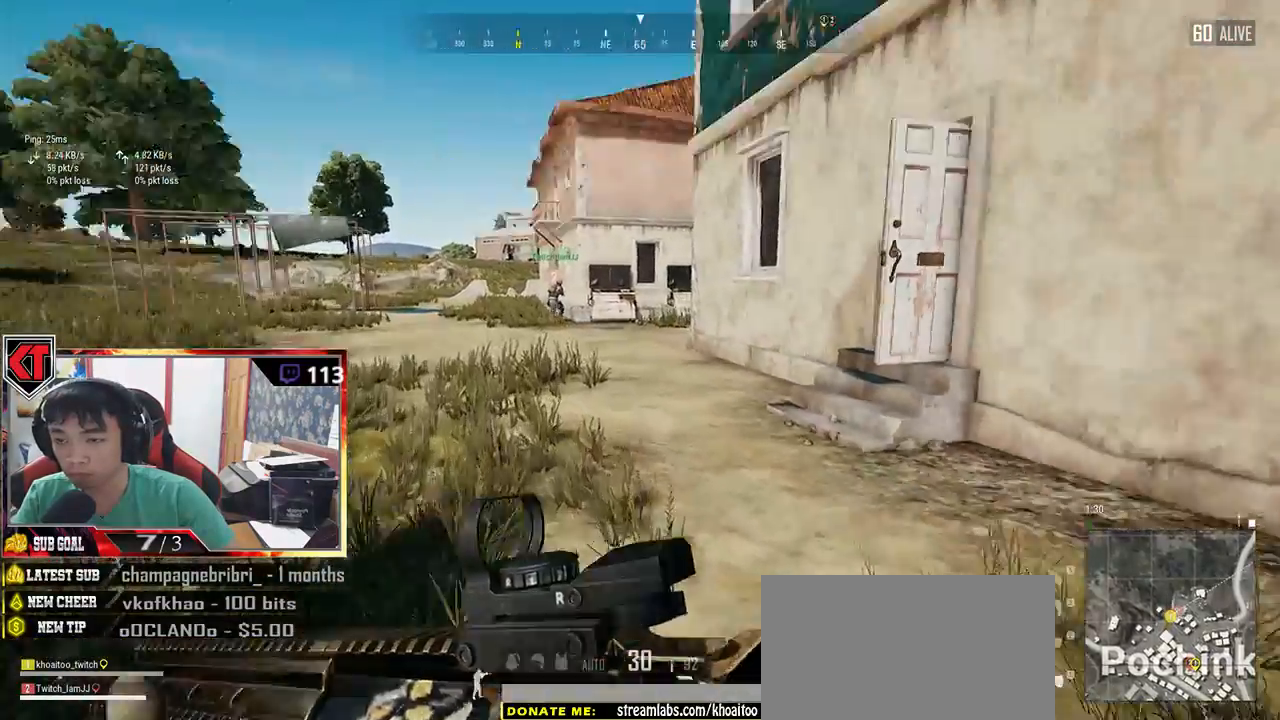
{"keys": ["a"], "mouse": [], "events": [[84, "space", "up"], [200, "a", "down"], [267, "w", "up"]]}
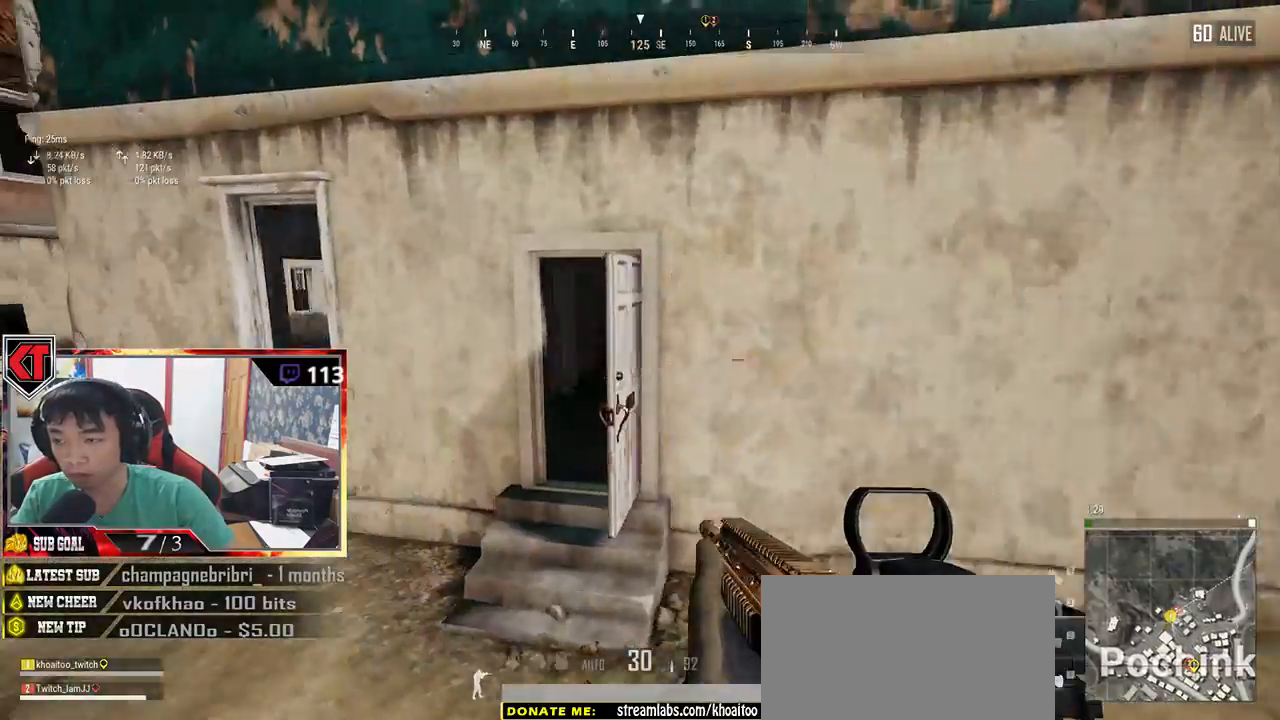
{"keys": ["d", "s"], "mouse": [], "events": [[234, "s", "down"], [267, "a", "up"], [484, "d", "down"]]}
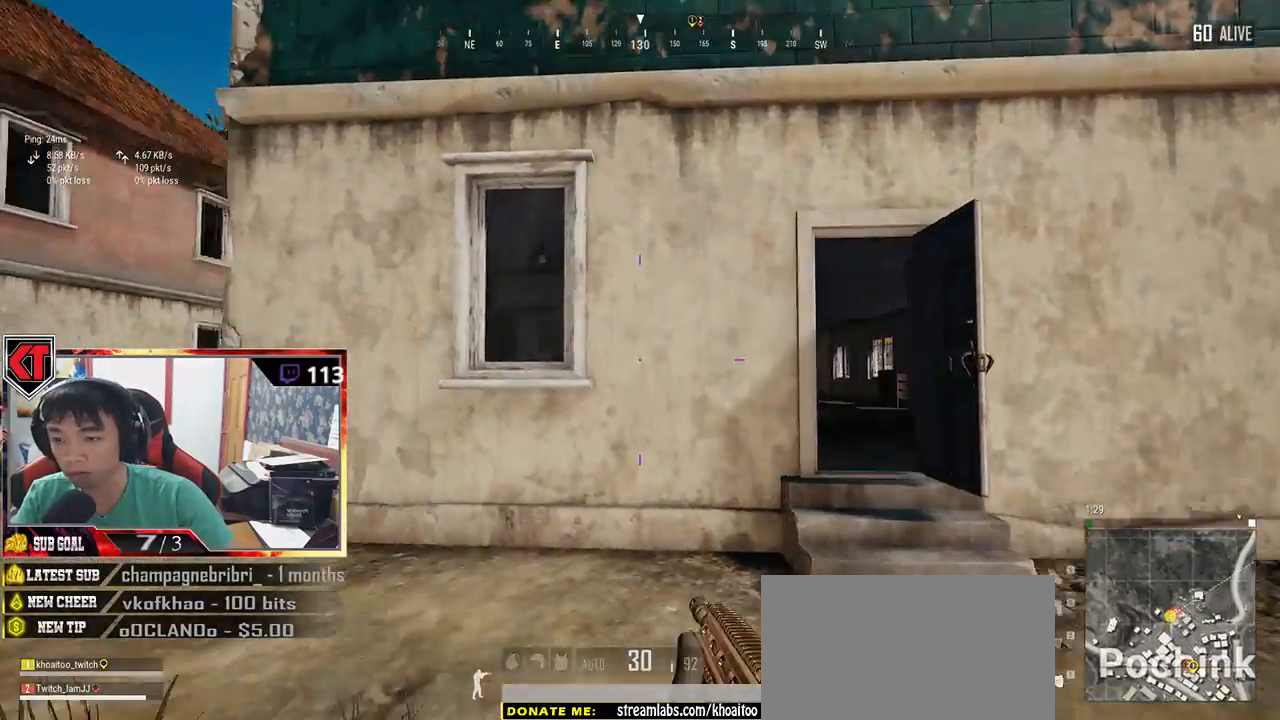
{"keys": ["d", "s"], "mouse": [], "events": []}
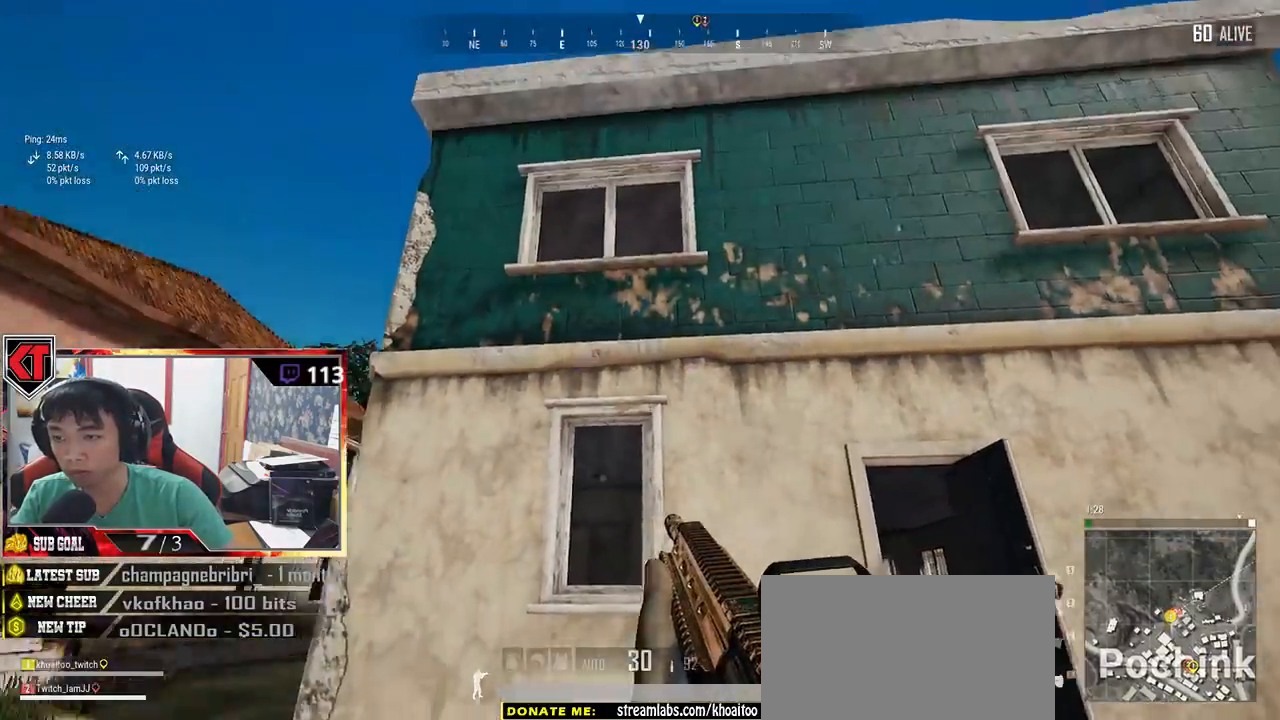
{"keys": ["a"], "mouse": [], "events": [[50, "a", "down"], [84, "d", "up"], [234, "s", "up"]]}
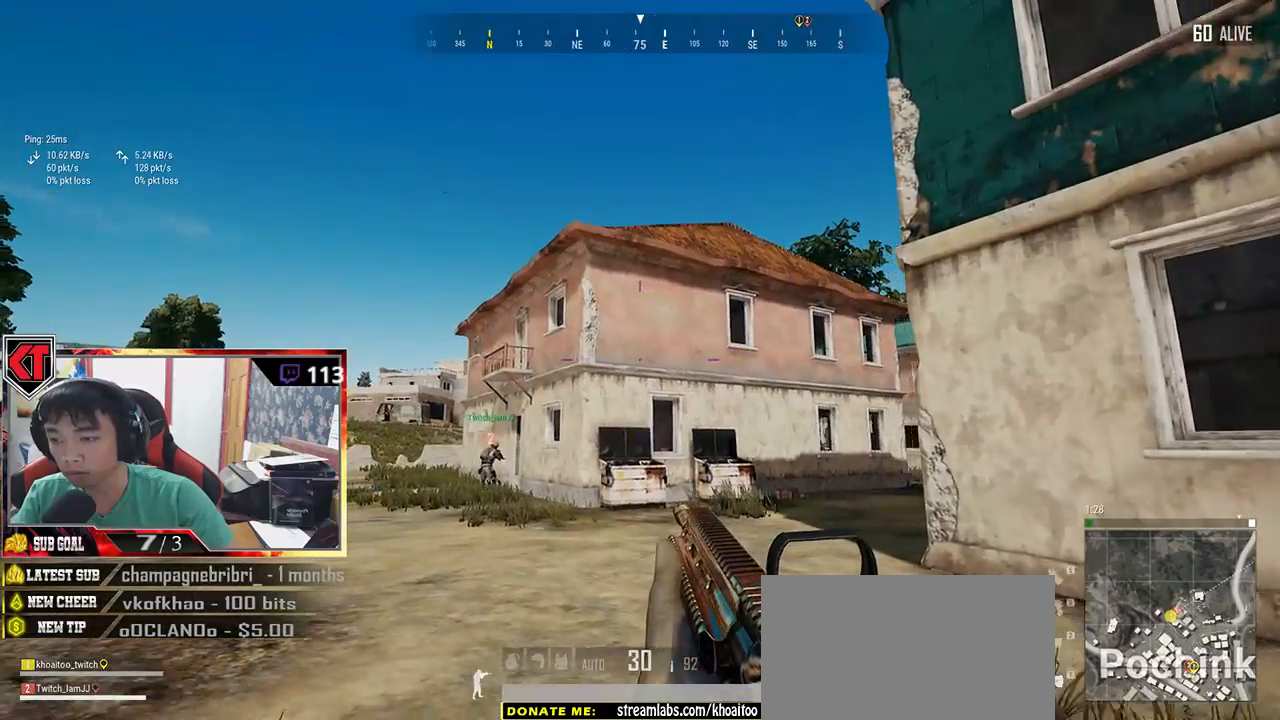
{"keys": ["a", "w"], "mouse": [], "events": [[234, "w", "down"]]}
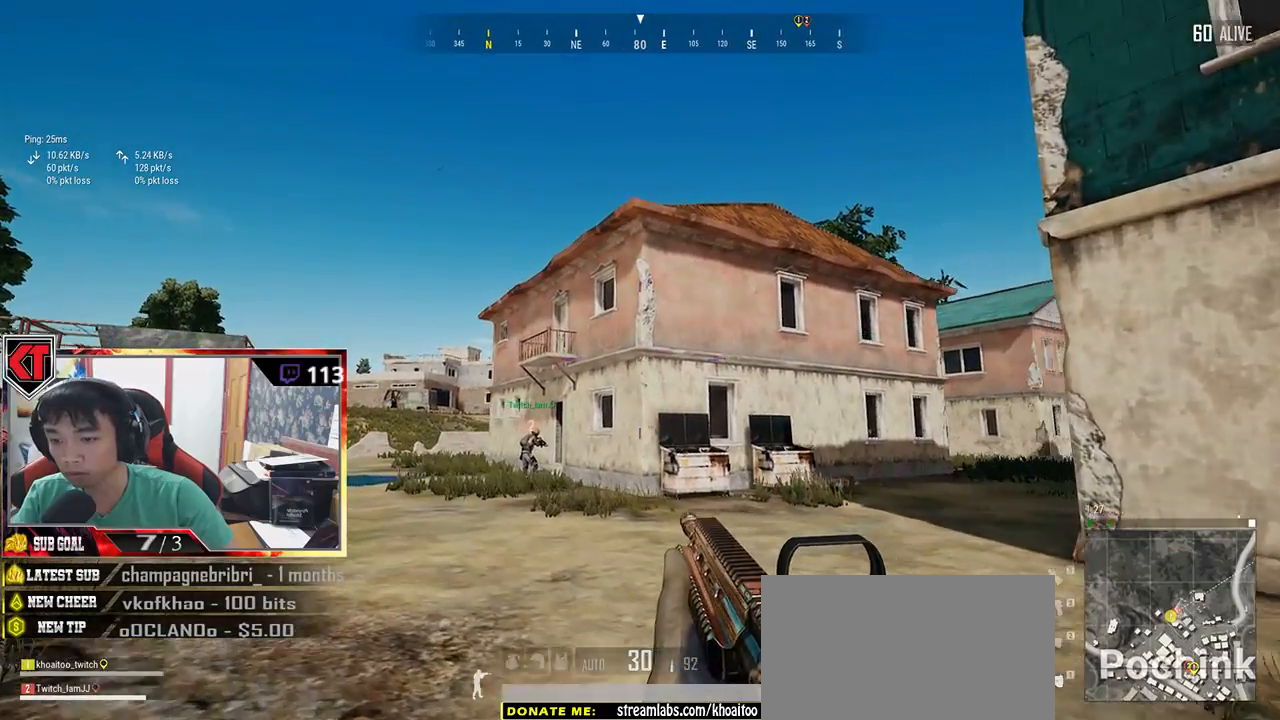
{"keys": ["a", "w"], "mouse": [], "events": [[217, "w", "up"], [334, "w", "down"]]}
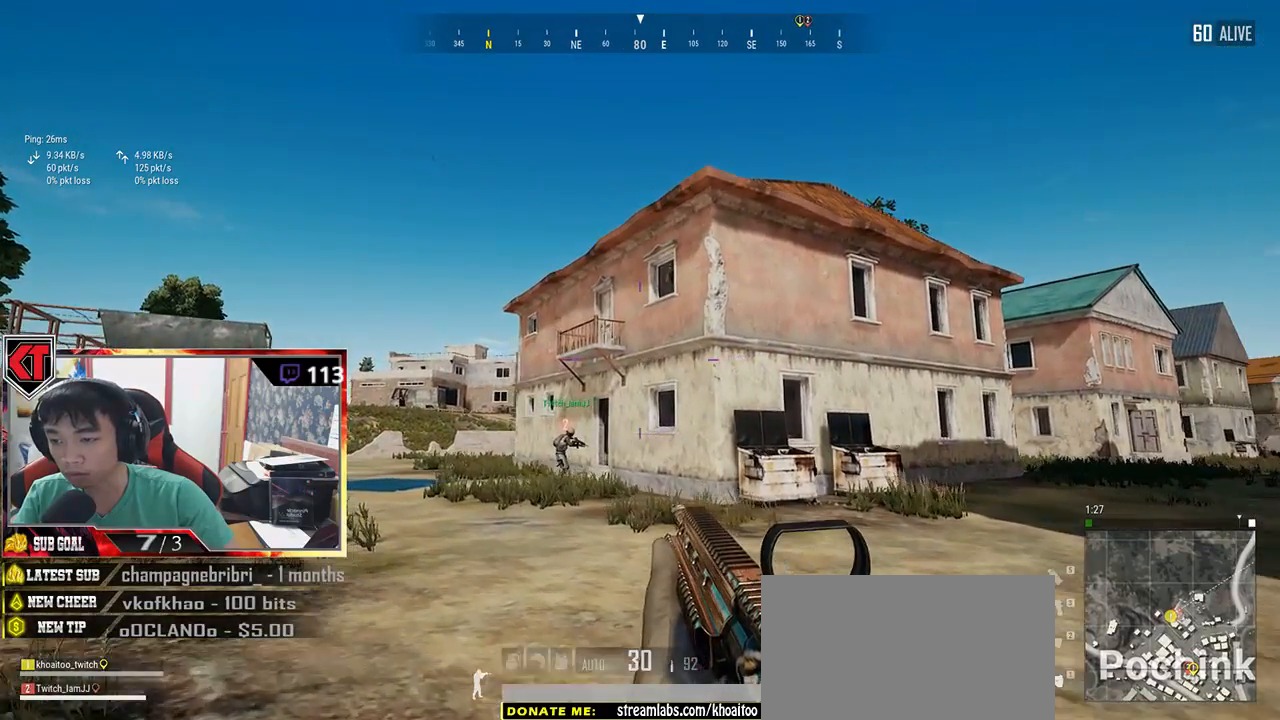
{"keys": ["a"], "mouse": [], "events": [[184, "w", "up"]]}
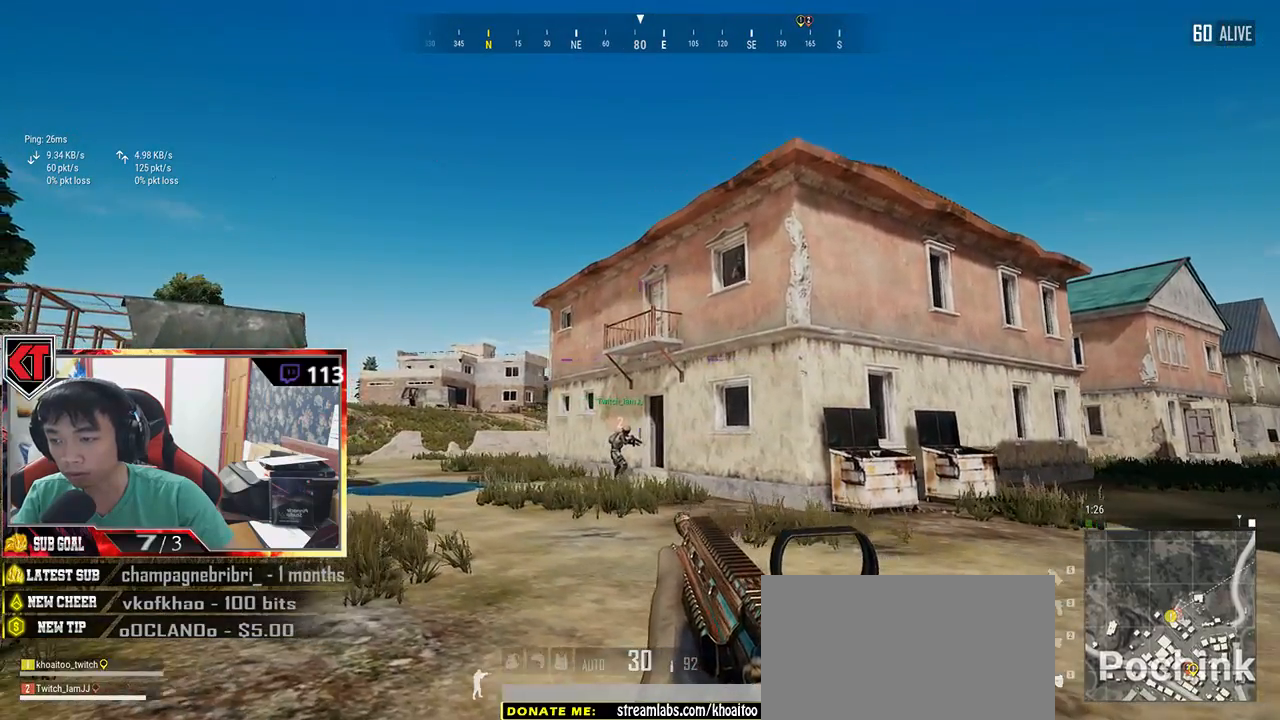
{"keys": ["a"], "mouse": ["left"], "events": [[334, "mouse_right", "down"], [384, "mouse_left", "down"], [434, "mouse_right", "up"]]}
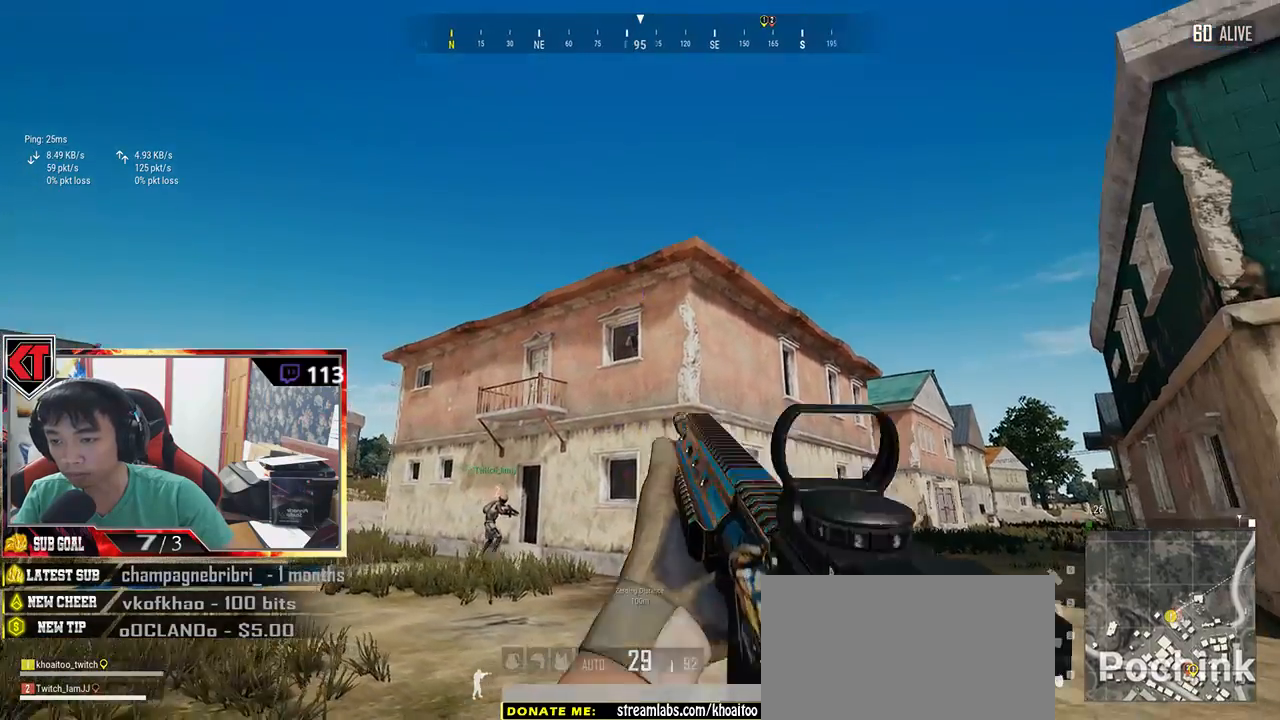
{"keys": ["a", "ctrl"], "mouse": ["left"], "events": [[300, "d", "down"], [334, "a", "up"], [434, "a", "down"], [434, "d", "up"], [500, "ctrl", "down"]]}
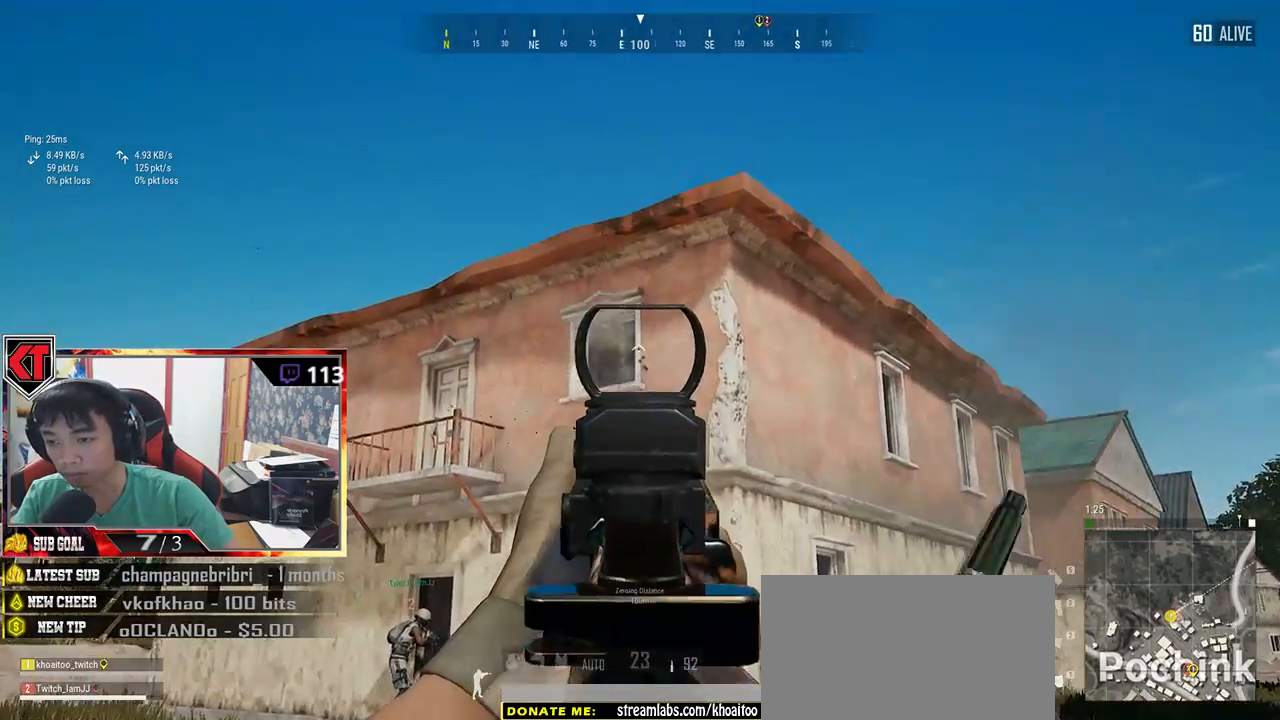
{"keys": ["a"], "mouse": [], "events": [[67, "ctrl", "up"], [117, "mouse_left", "up"], [184, "mouse_right", "down"], [284, "mouse_right", "up"]]}
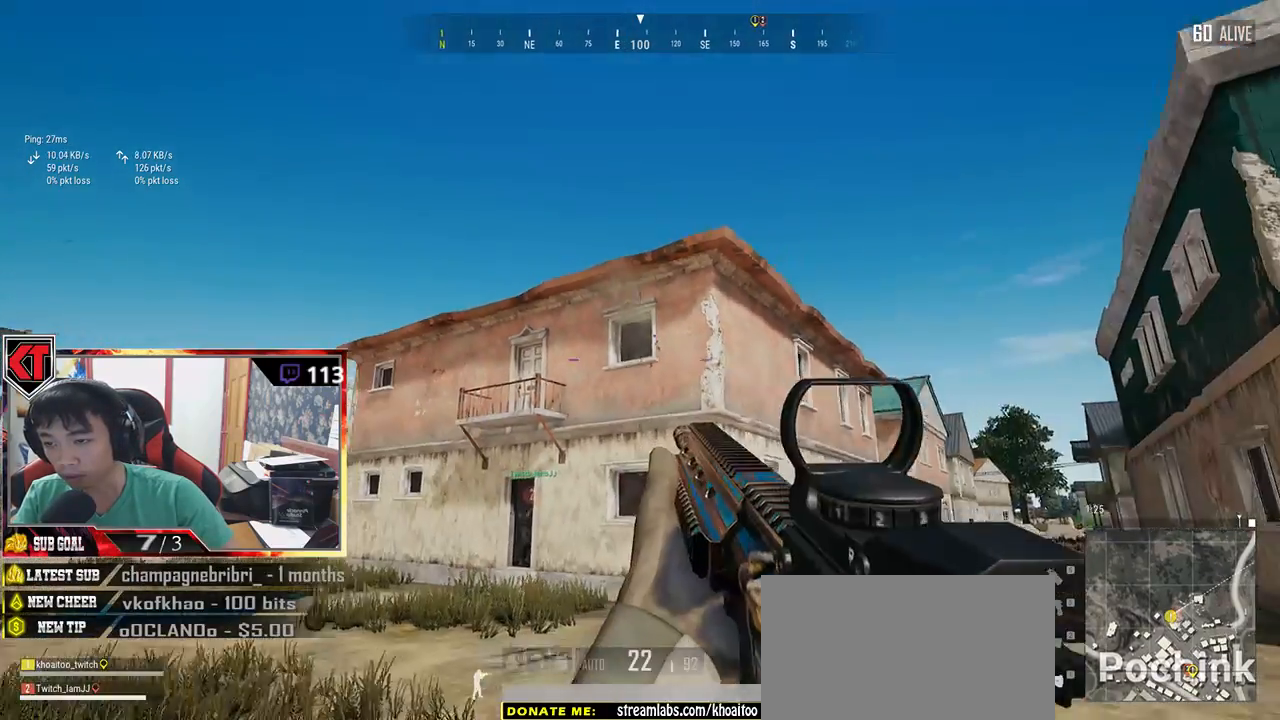
{"keys": ["a"], "mouse": [], "events": [[184, "mouse_right", "down"], [234, "mouse_right", "up"]]}